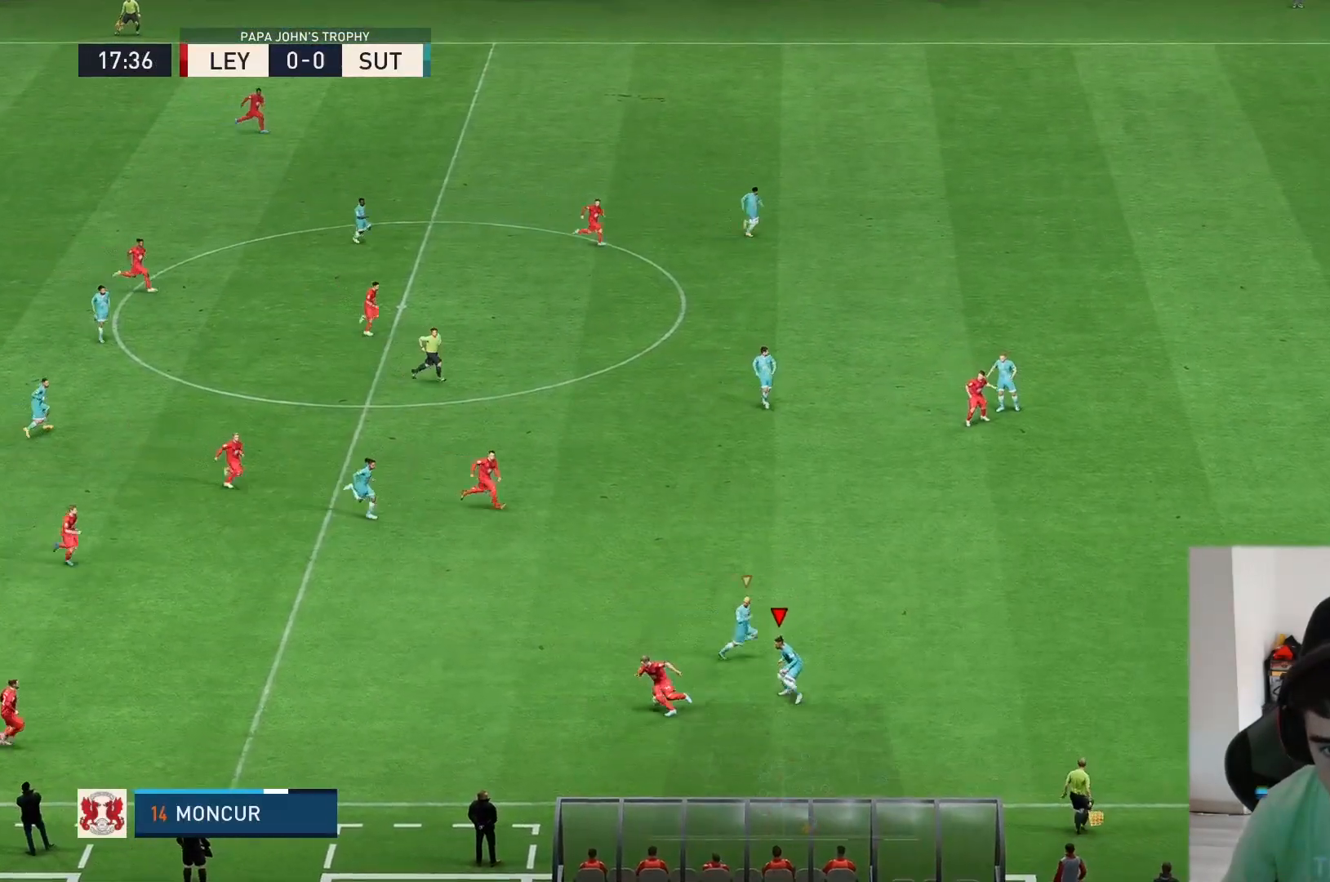
Gameplay with a controller (Xbox layout); each line is a JSON object with the inputs held at the frame after it. "events" lists button and stick changes between this image and that frame as [ms after this image, input, new state], when the widget could be followed in between. Not read: L3 R3.
{"buttons": ["R2"], "left_stick": "up-left", "right_stick": "center", "events": [[133, "left_stick", "left"], [283, "L2", "down"], [333, "left_stick", "up-left"], [383, "L2", "up"]]}
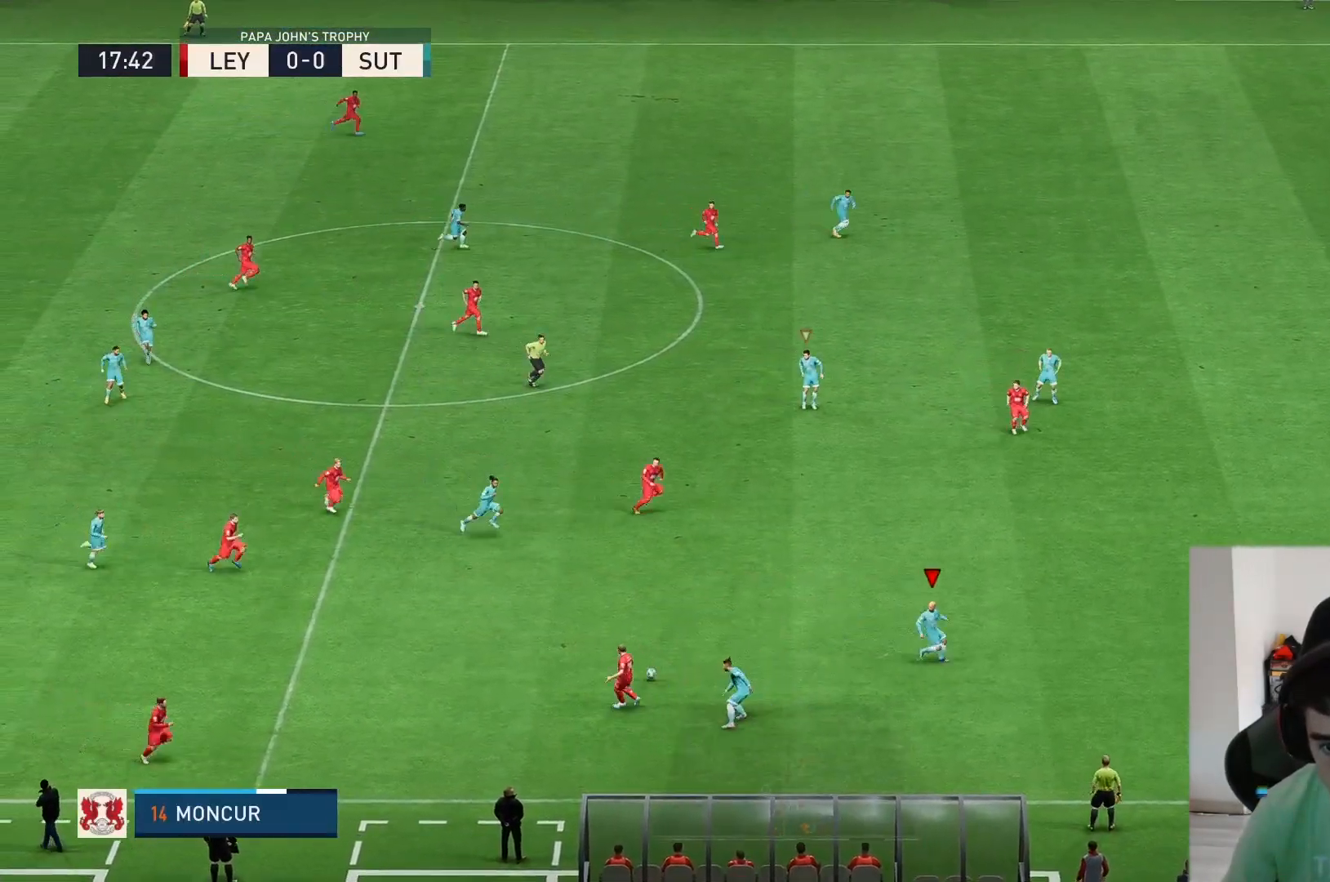
{"buttons": ["R2"], "left_stick": "up-right", "right_stick": "center", "events": [[283, "left_stick", "up-right"], [350, "L2", "down"], [500, "L2", "up"]]}
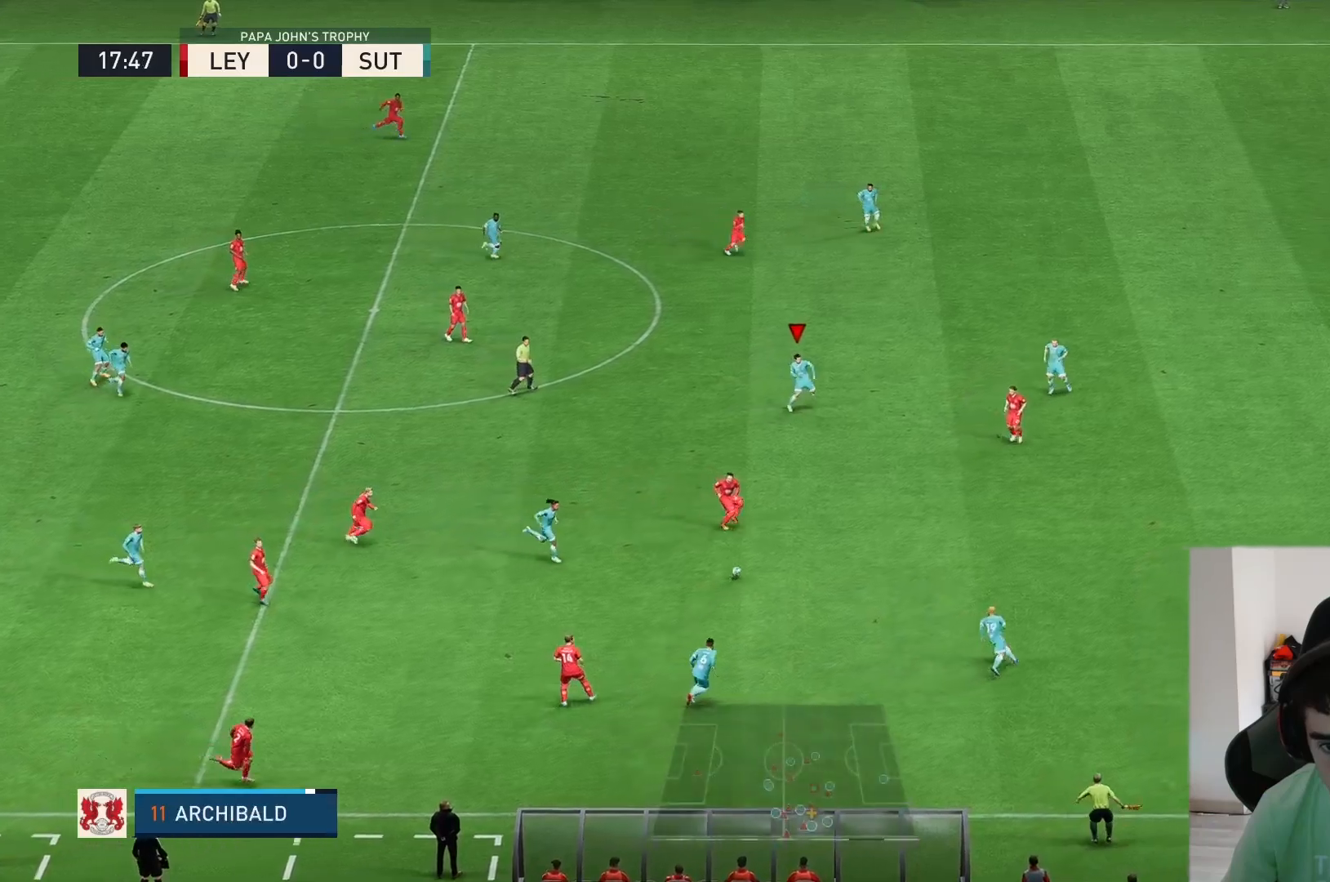
{"buttons": ["R2"], "left_stick": "up-right", "right_stick": "center", "events": [[200, "L2", "down"], [350, "L2", "up"]]}
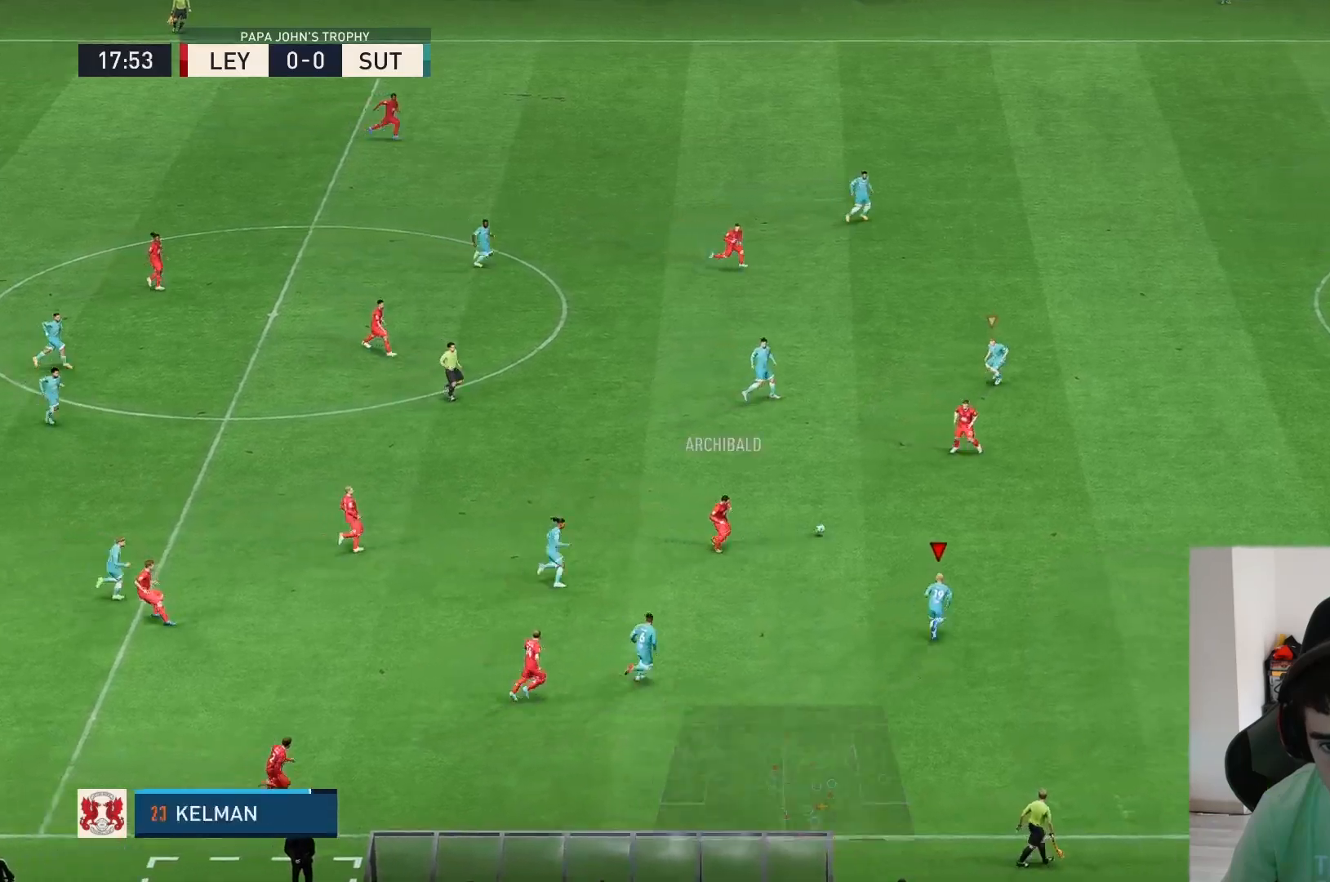
{"buttons": ["R2"], "left_stick": "up-right", "right_stick": "center", "events": []}
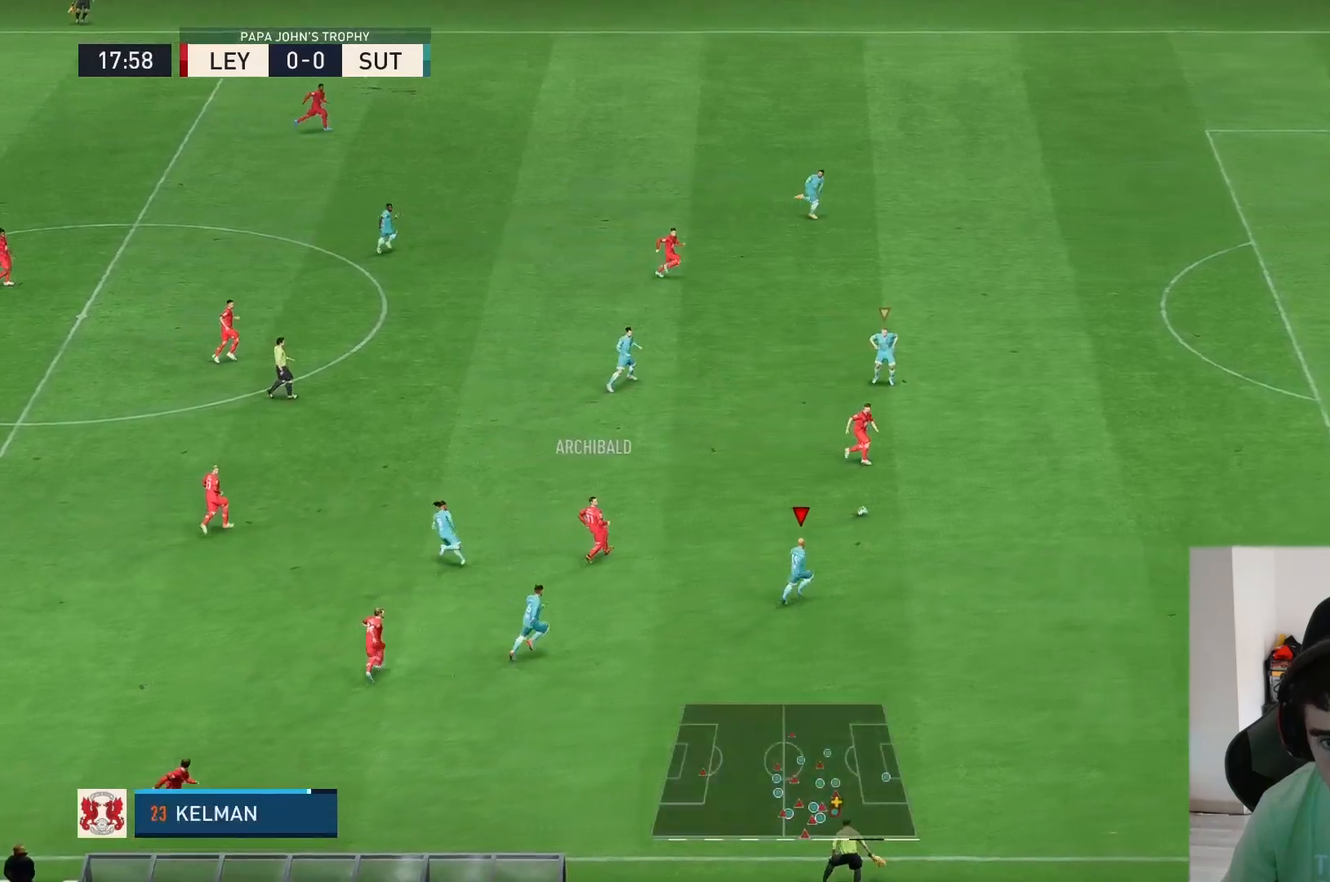
{"buttons": ["R2"], "left_stick": "up-right", "right_stick": "center", "events": []}
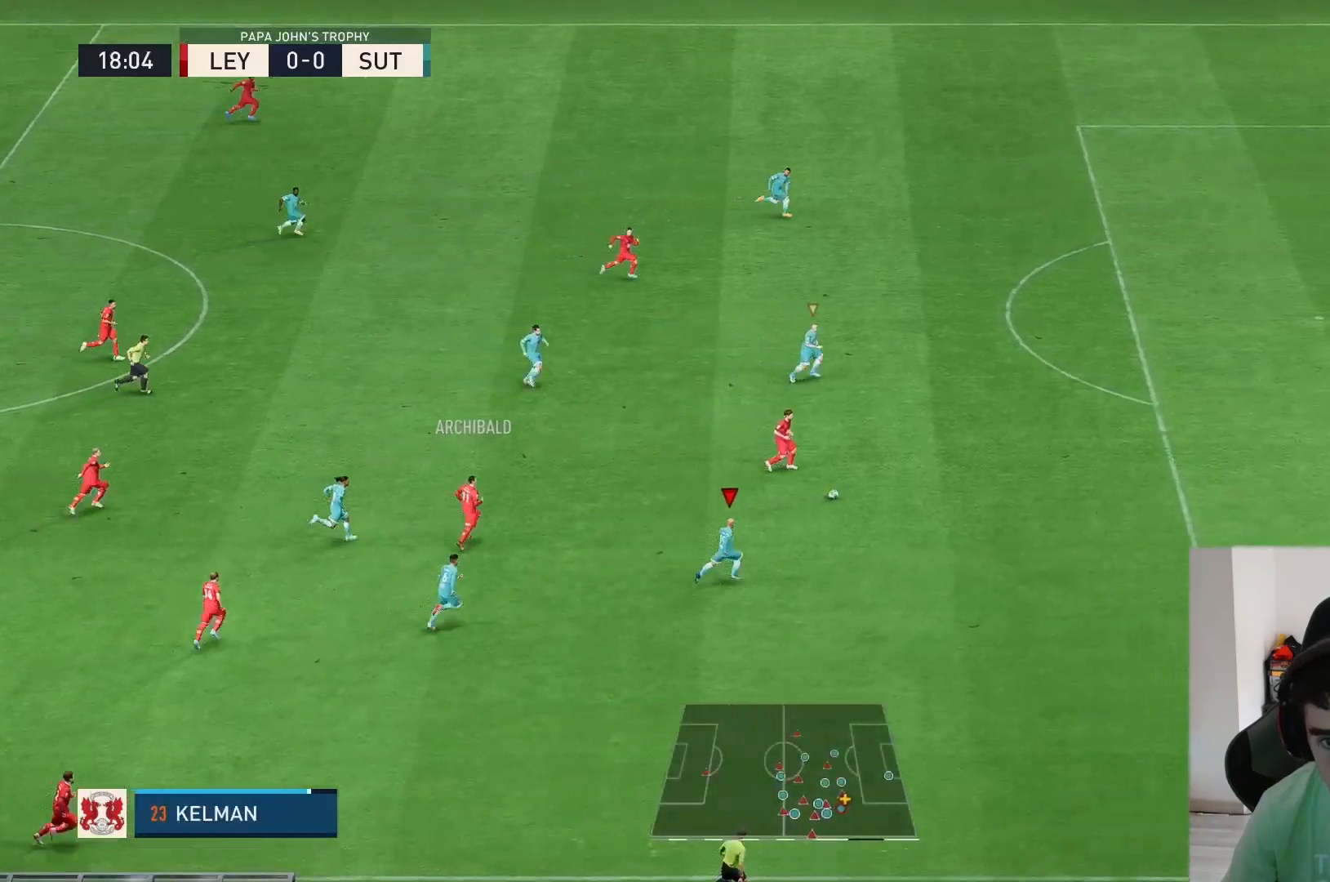
{"buttons": ["R2"], "left_stick": "right", "right_stick": "center", "events": [[150, "left_stick", "right"], [233, "L2", "down"], [350, "L2", "up"]]}
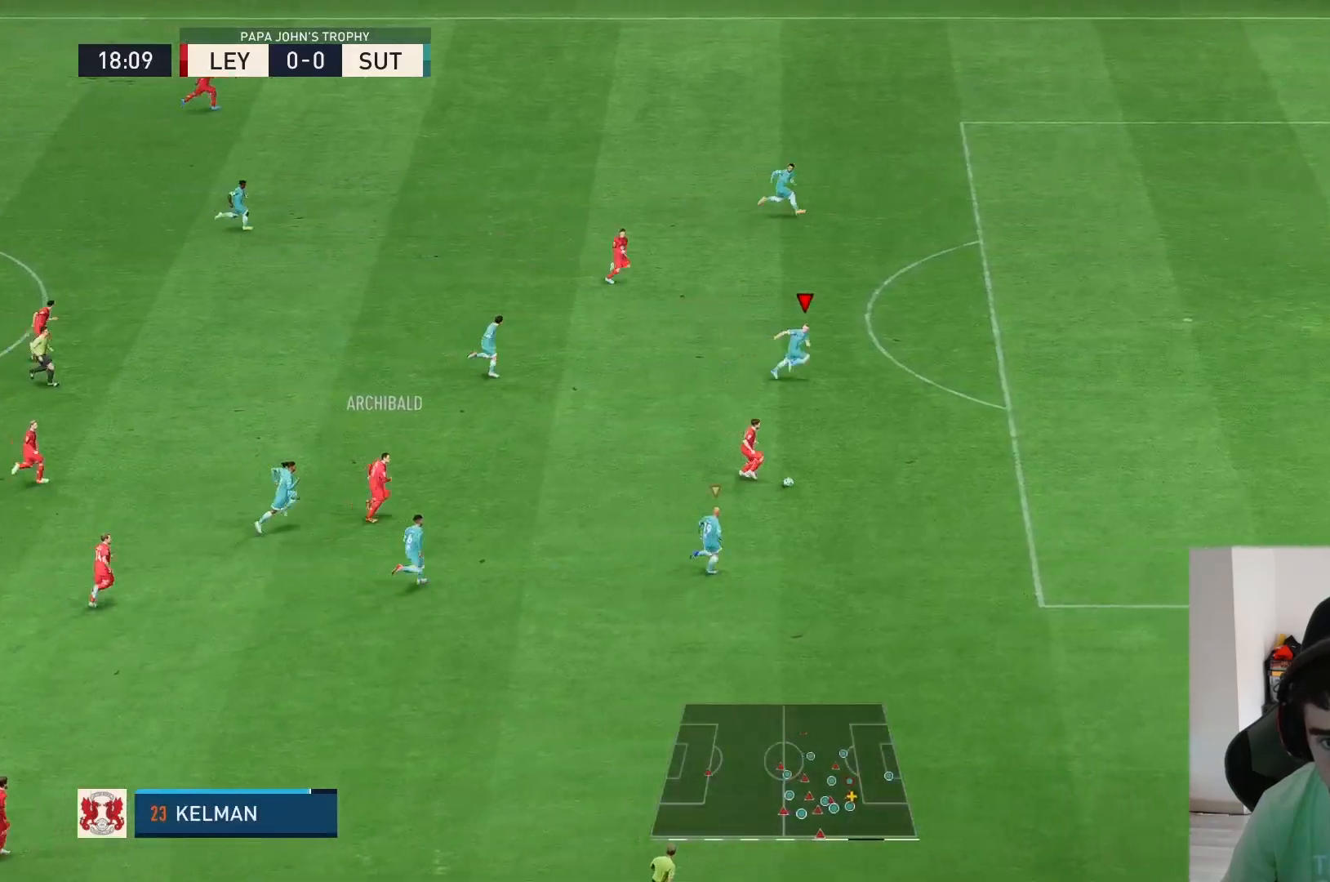
{"buttons": ["R2"], "left_stick": "down-right", "right_stick": "center", "events": [[333, "left_stick", "down-right"]]}
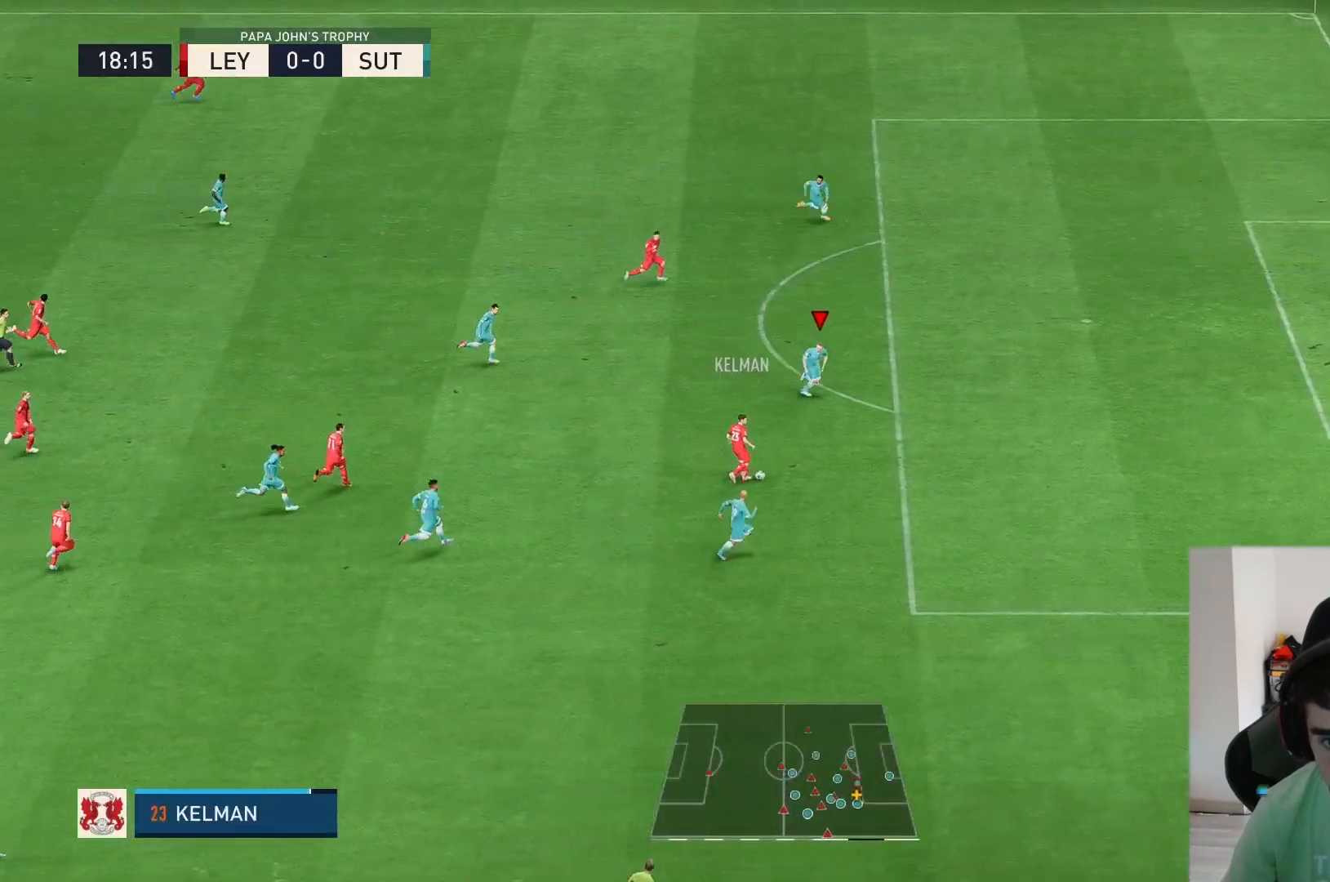
{"buttons": ["R2"], "left_stick": "up-right", "right_stick": "center", "events": [[117, "left_stick", "up-right"]]}
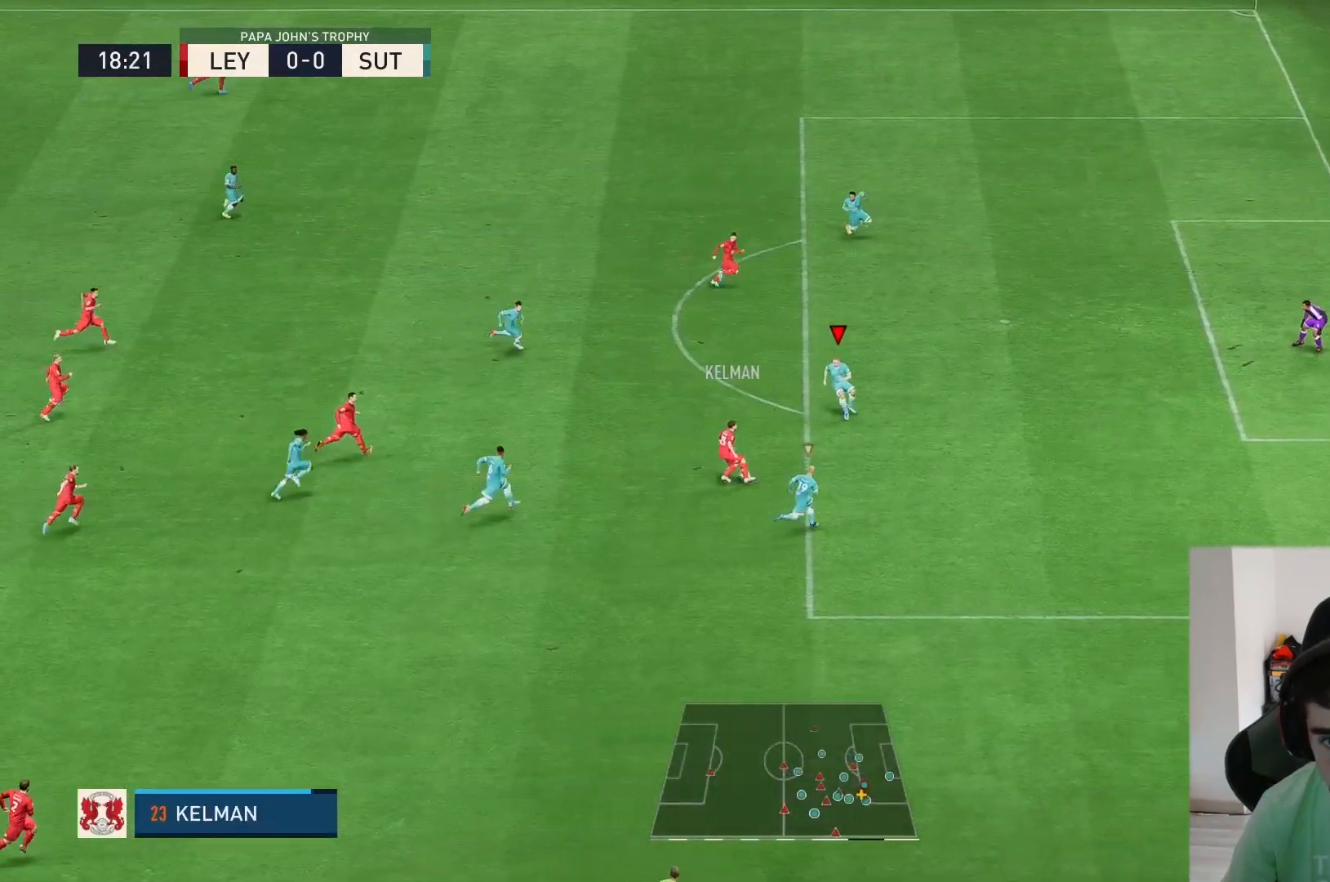
{"buttons": ["R2"], "left_stick": "up", "right_stick": "center", "events": [[200, "left_stick", "up"]]}
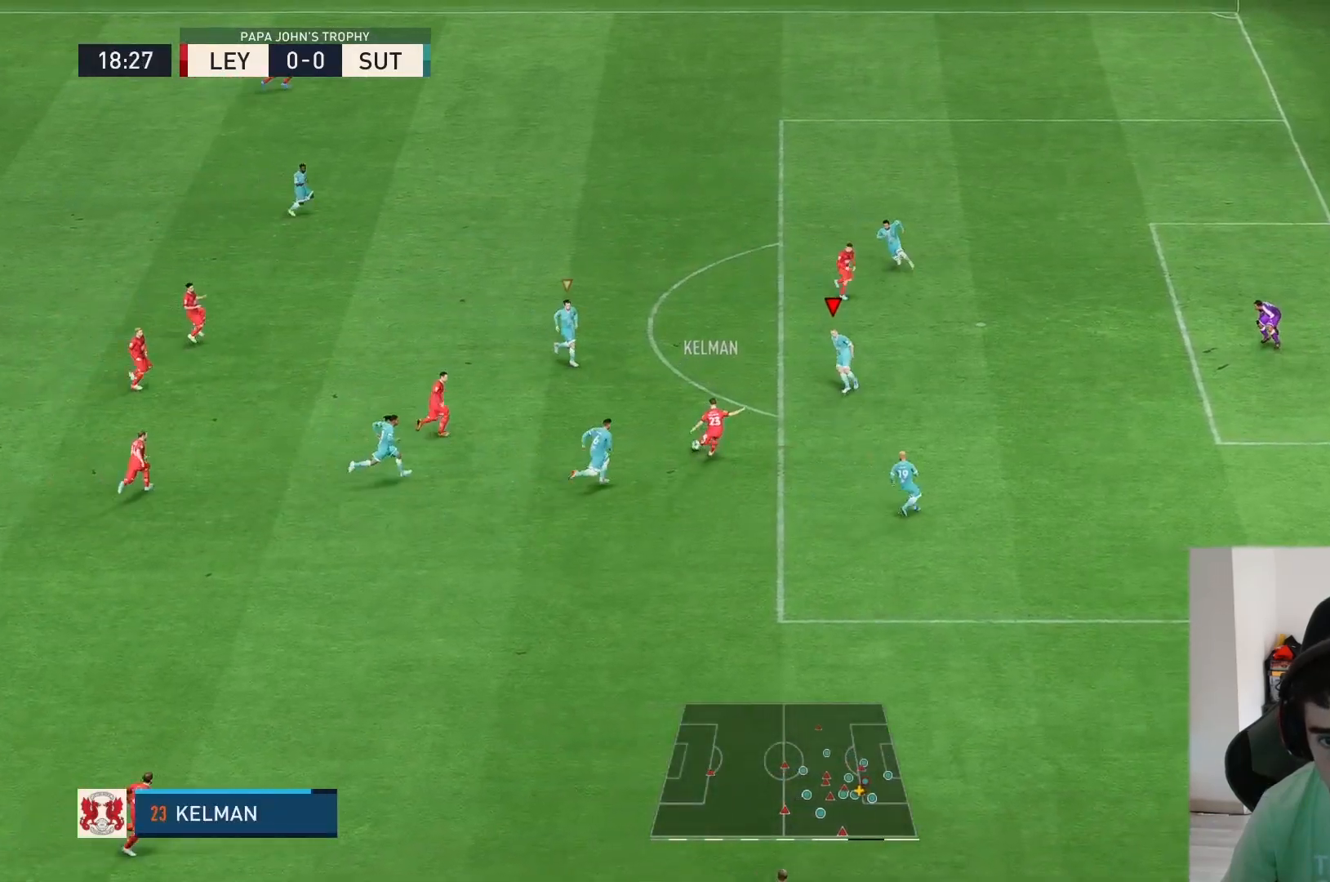
{"buttons": ["R2"], "left_stick": "up", "right_stick": "center", "events": [[250, "left_stick", "up-right"], [500, "left_stick", "up"]]}
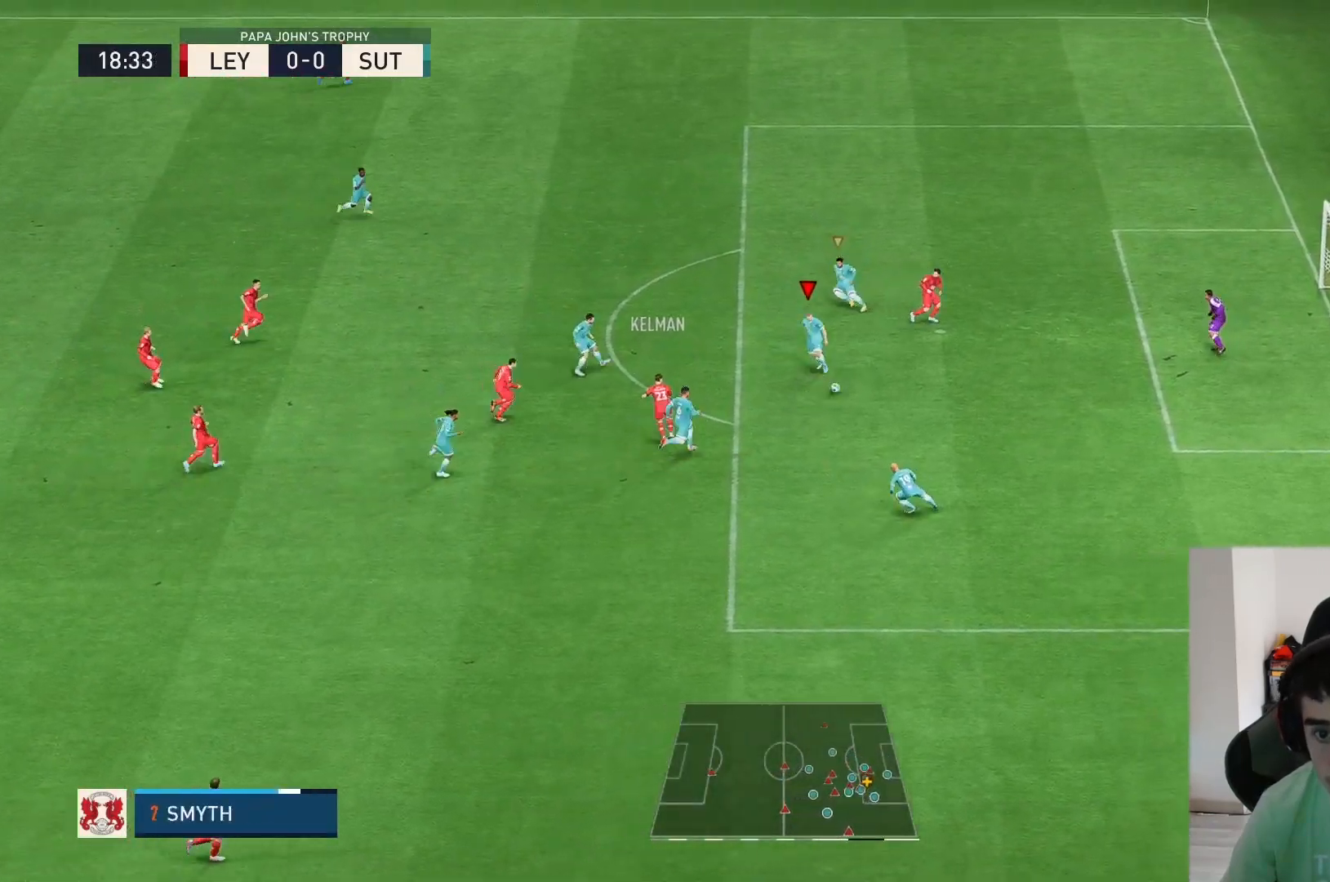
{"buttons": ["Y", "R2"], "left_stick": "right", "right_stick": "center", "events": [[100, "left_stick", "up-right"], [317, "left_stick", "right"], [450, "Y", "down"]]}
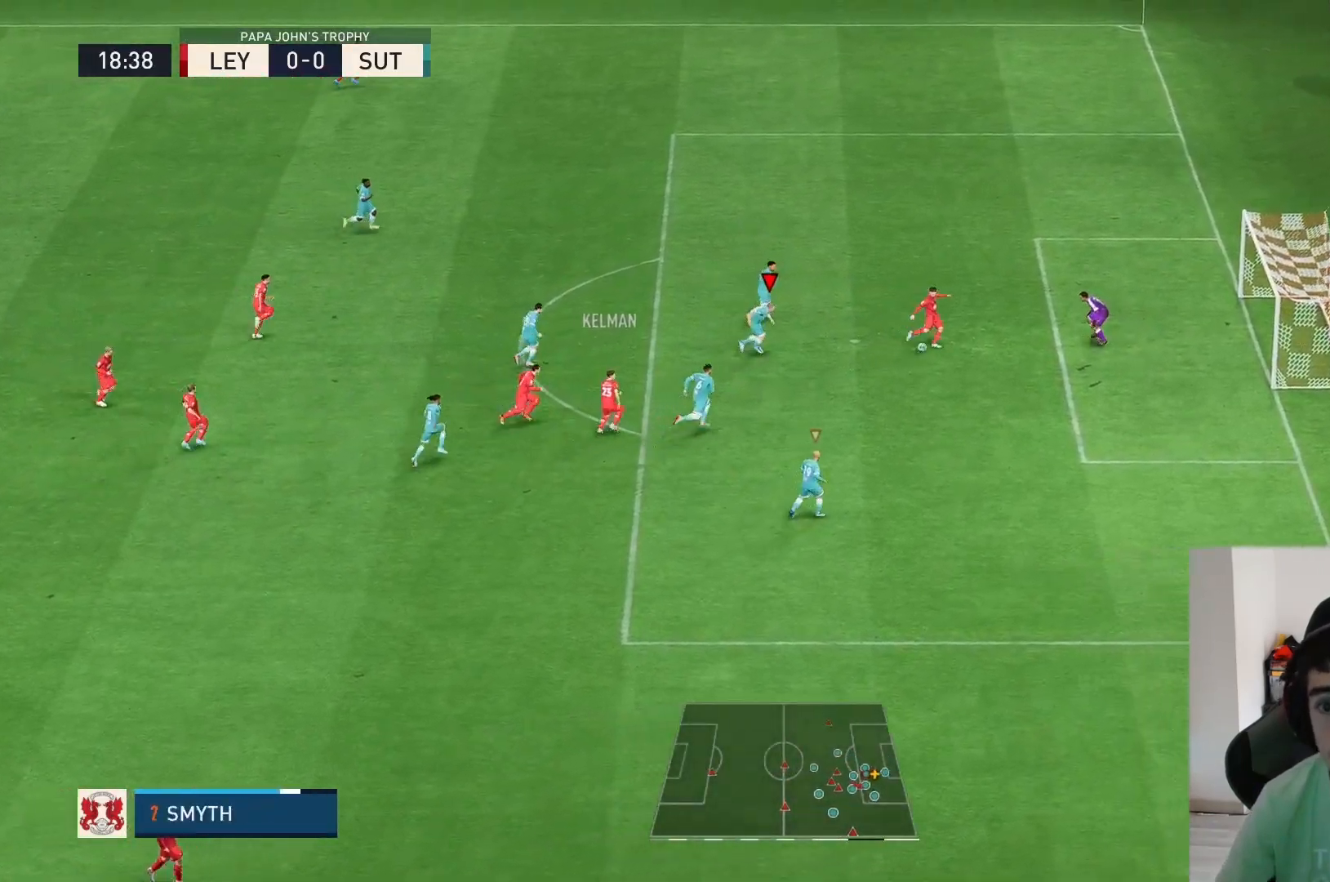
{"buttons": ["Y", "R2"], "left_stick": "down", "right_stick": "center", "events": [[17, "left_stick", "down-right"], [183, "left_stick", "down"]]}
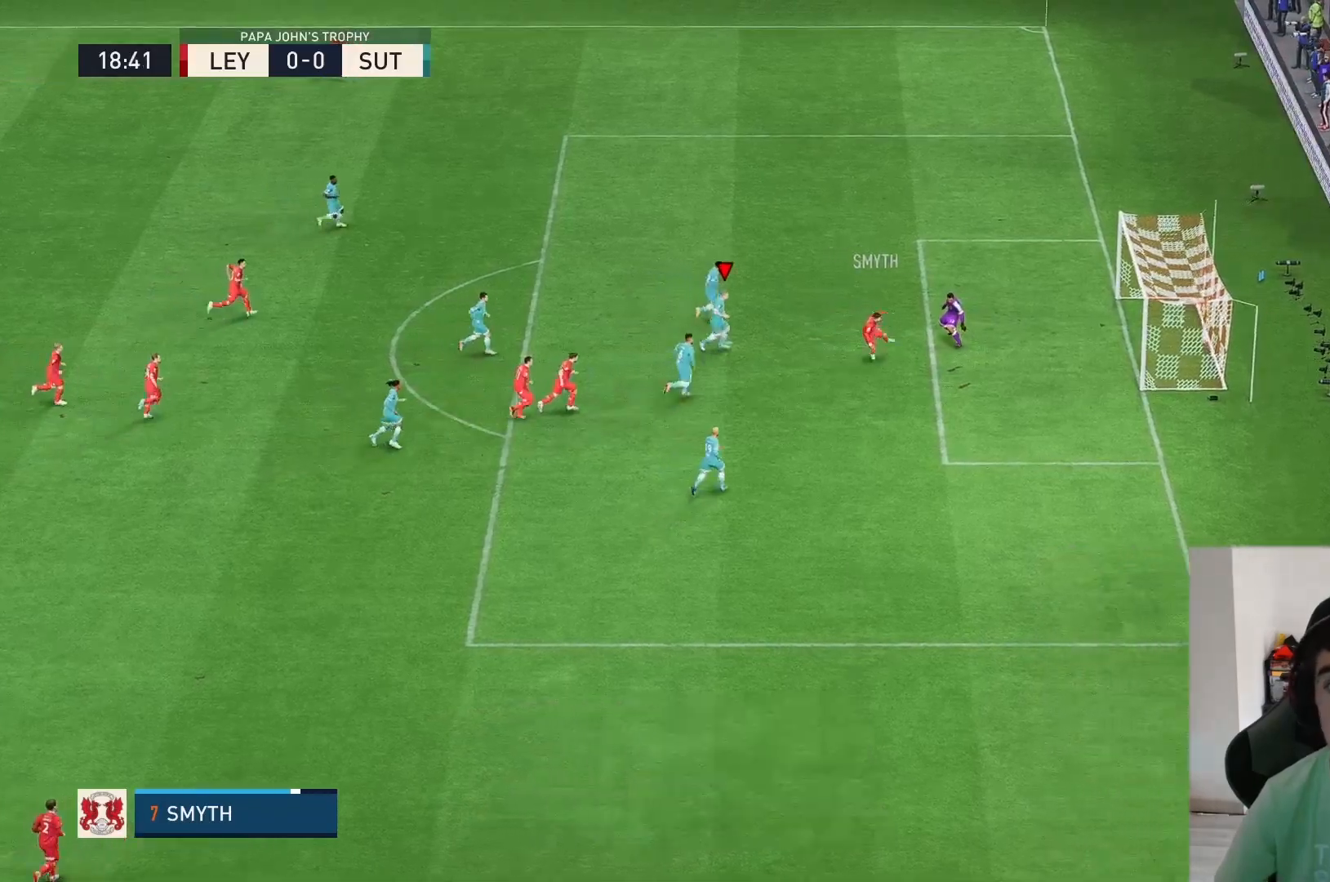
{"buttons": ["R2"], "left_stick": "center", "right_stick": "center", "events": [[217, "left_stick", "center"], [317, "Y", "up"]]}
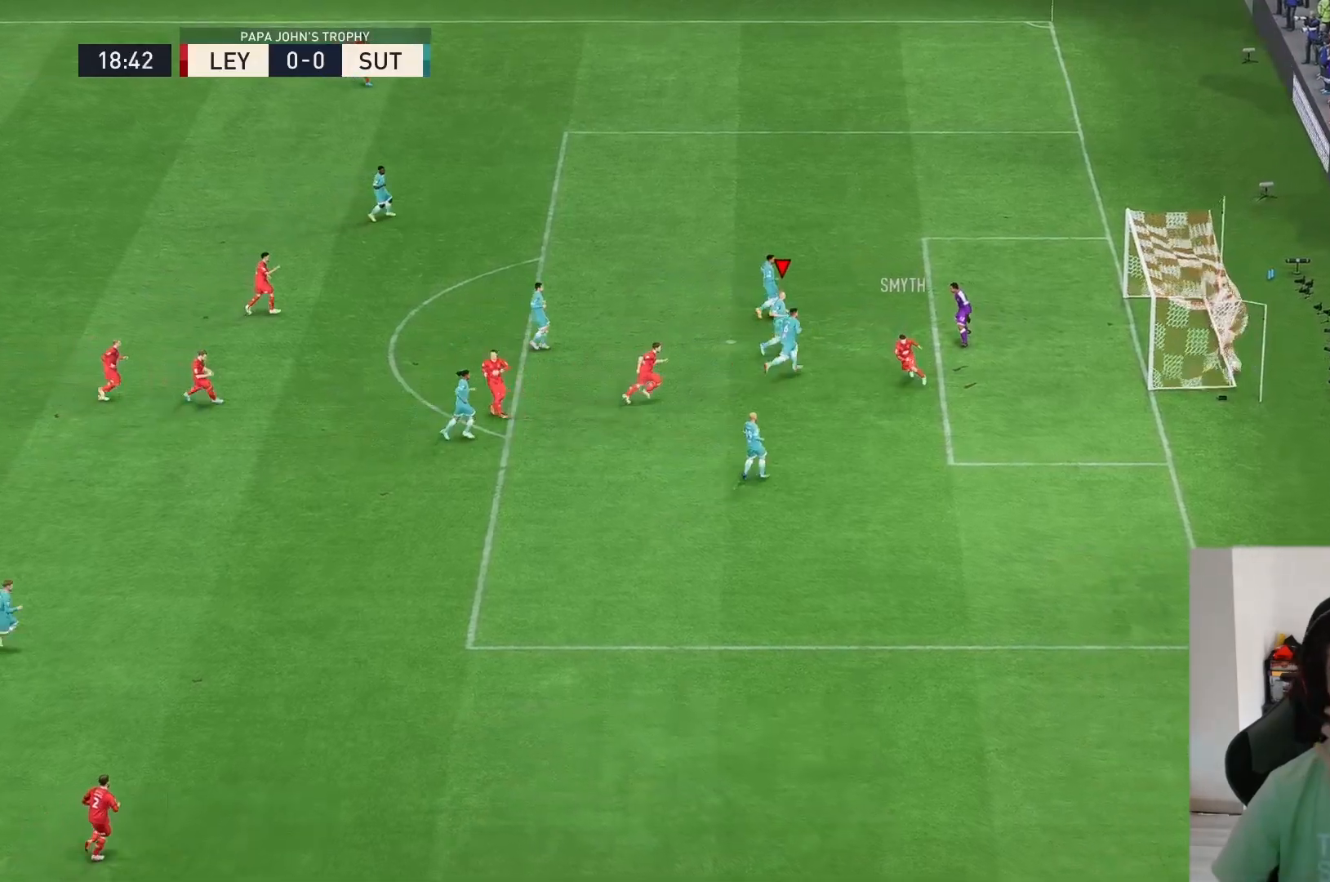
{"buttons": ["R2"], "left_stick": "center", "right_stick": "center", "events": []}
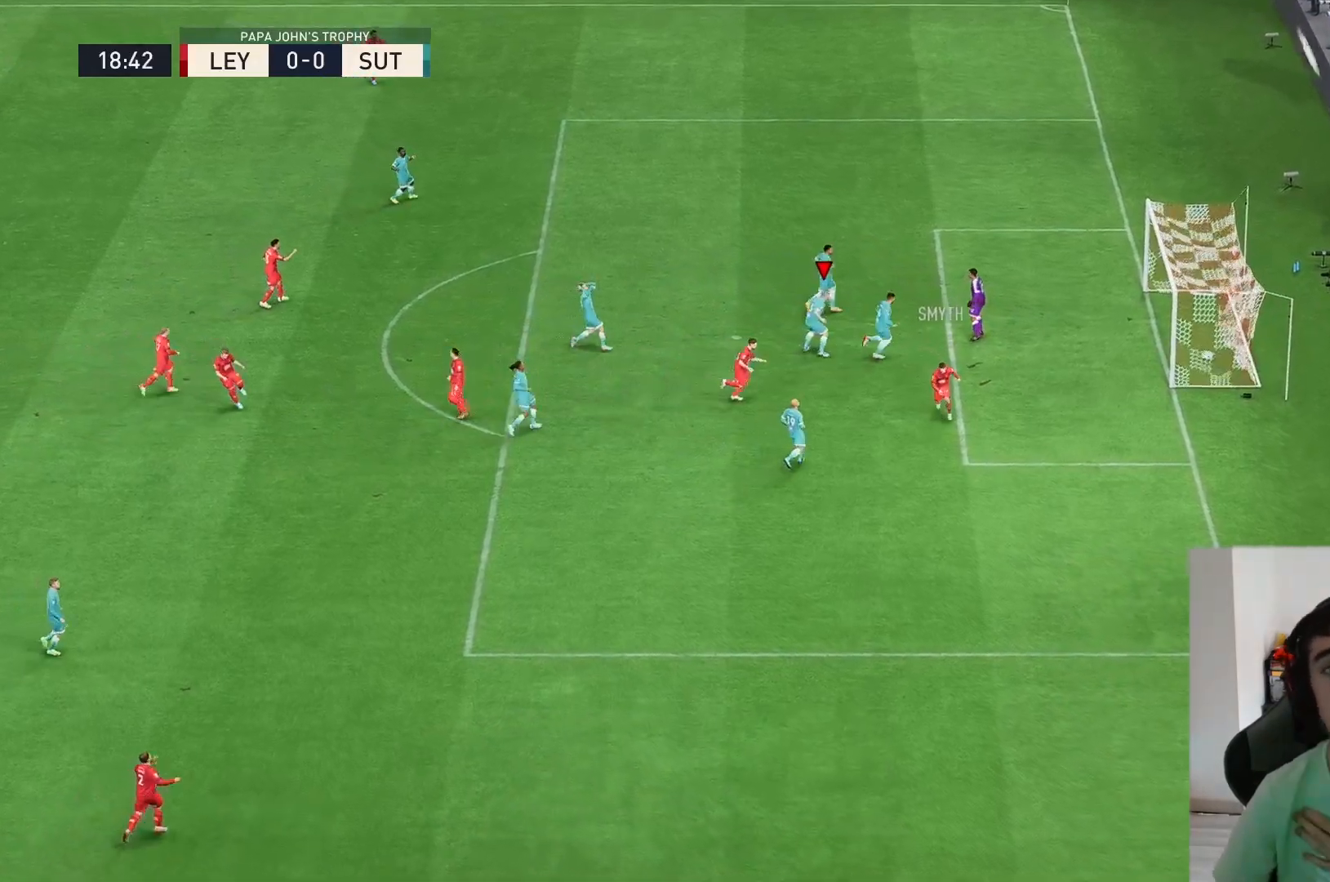
{"buttons": [], "left_stick": "center", "right_stick": "center", "events": [[217, "R2", "up"]]}
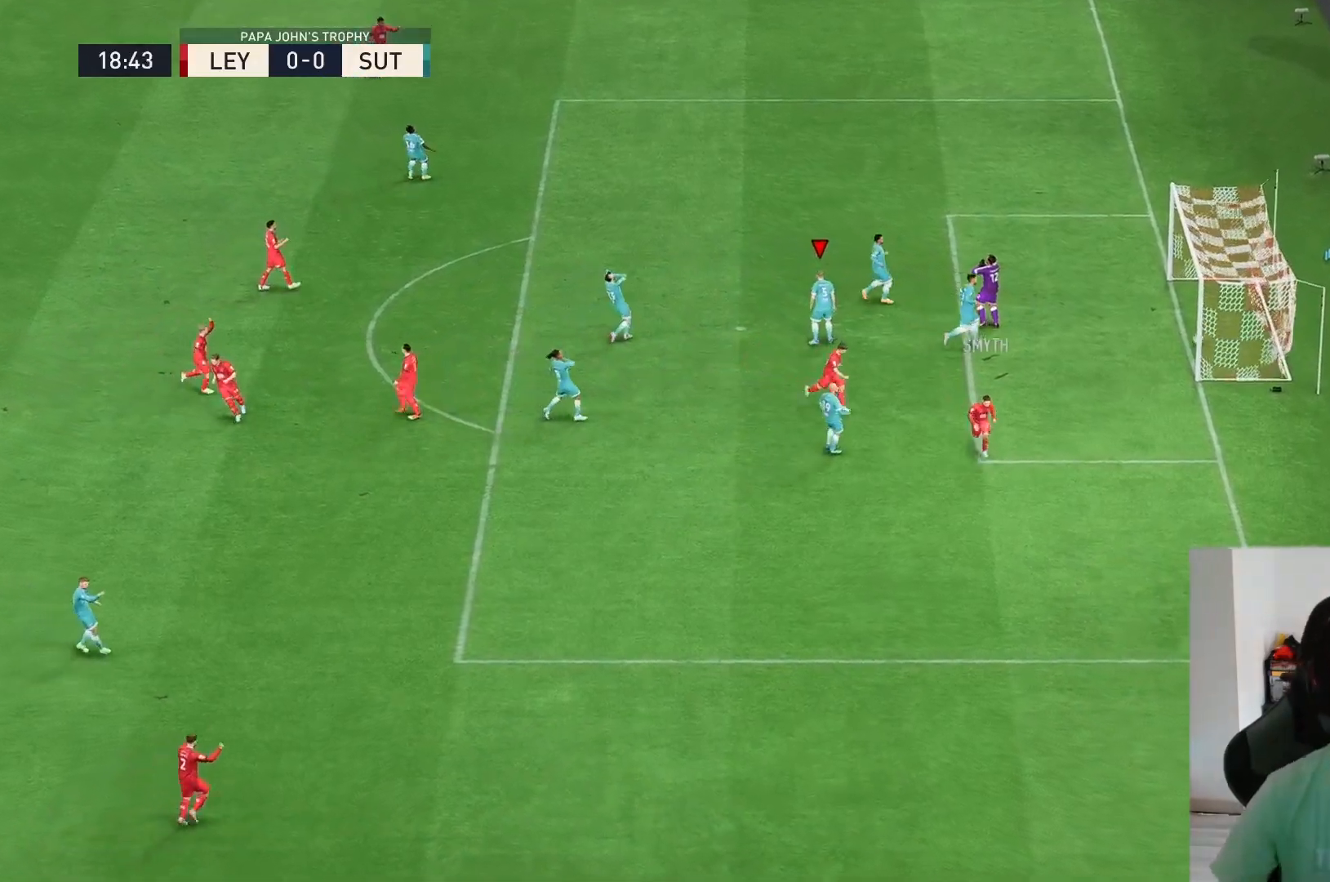
{"buttons": [], "left_stick": "center", "right_stick": "center", "events": []}
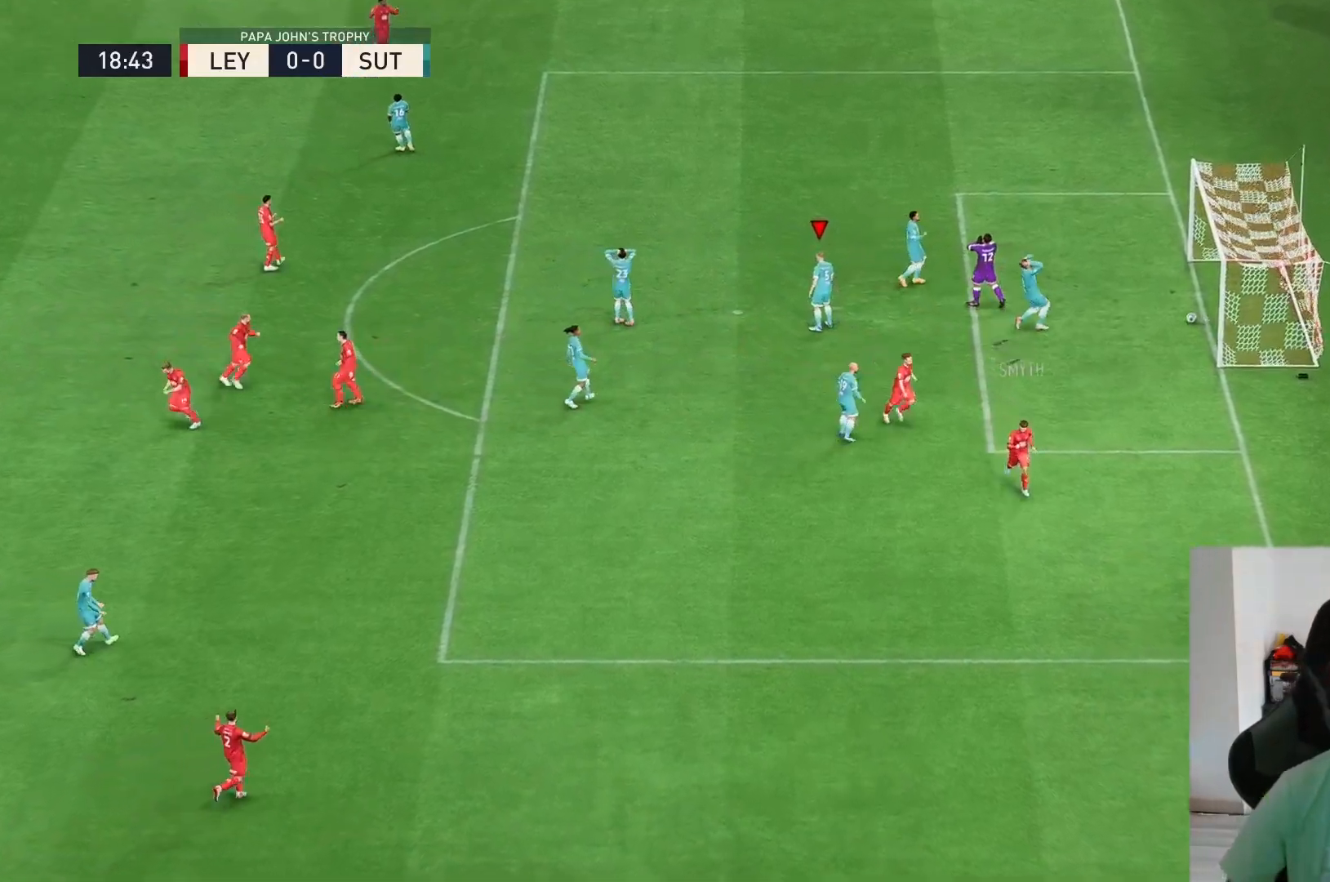
{"buttons": [], "left_stick": "center", "right_stick": "center", "events": []}